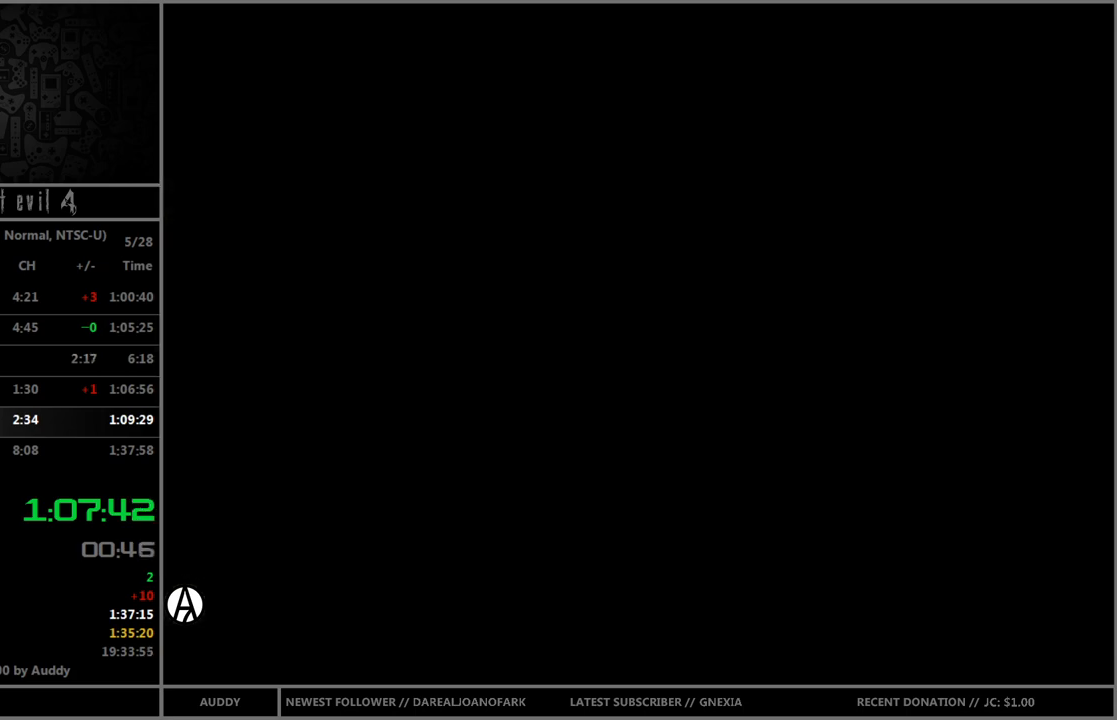
Gameplay with a controller (Nintendo layout); each line is a JSON object with the inputs held at the frame after it. "events" lists button and stick changes between this image and that frame as [ms after this image, input, new state], when the widget could be followed in between. Not read: L3 R3.
{"buttons": [], "left_stick": "up-left", "right_stick": "center", "events": [[233, "left_stick", "up-left"]]}
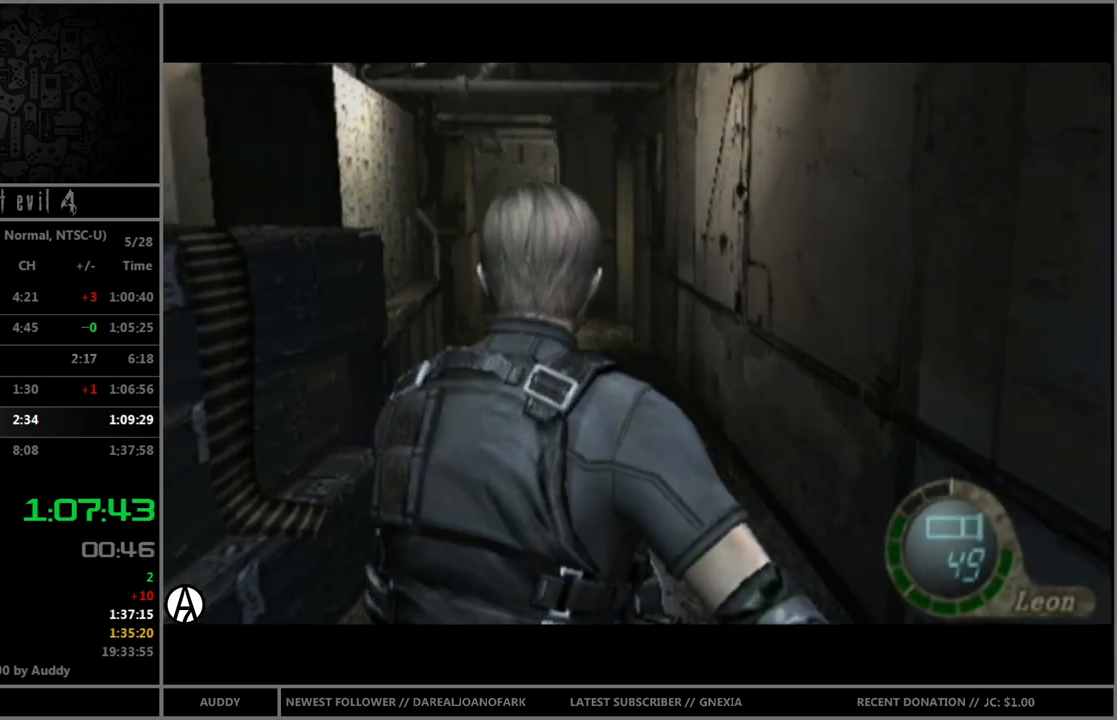
{"buttons": [], "left_stick": "center", "right_stick": "center", "events": [[67, "R1", "down"], [67, "left_stick", "center"], [101, "Y", "down"], [201, "R1", "up"], [234, "Y", "up"]]}
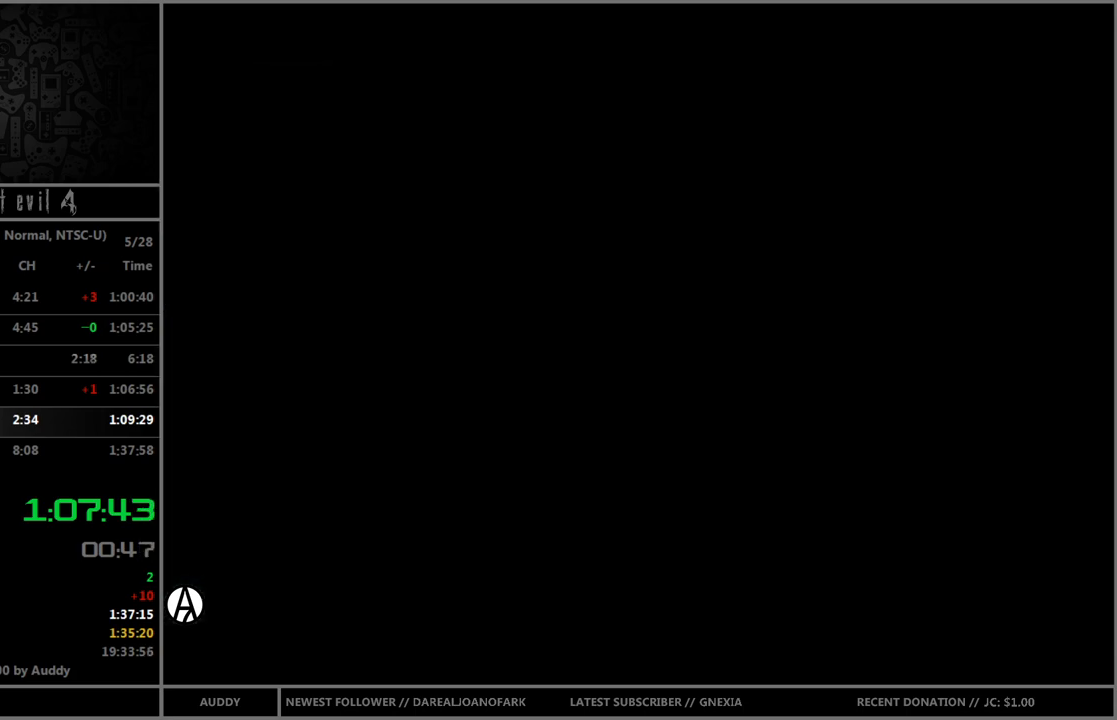
{"buttons": [], "left_stick": "center", "right_stick": "center", "events": [[133, "left_stick", "left"], [267, "left_stick", "center"], [334, "left_stick", "up"], [467, "left_stick", "center"]]}
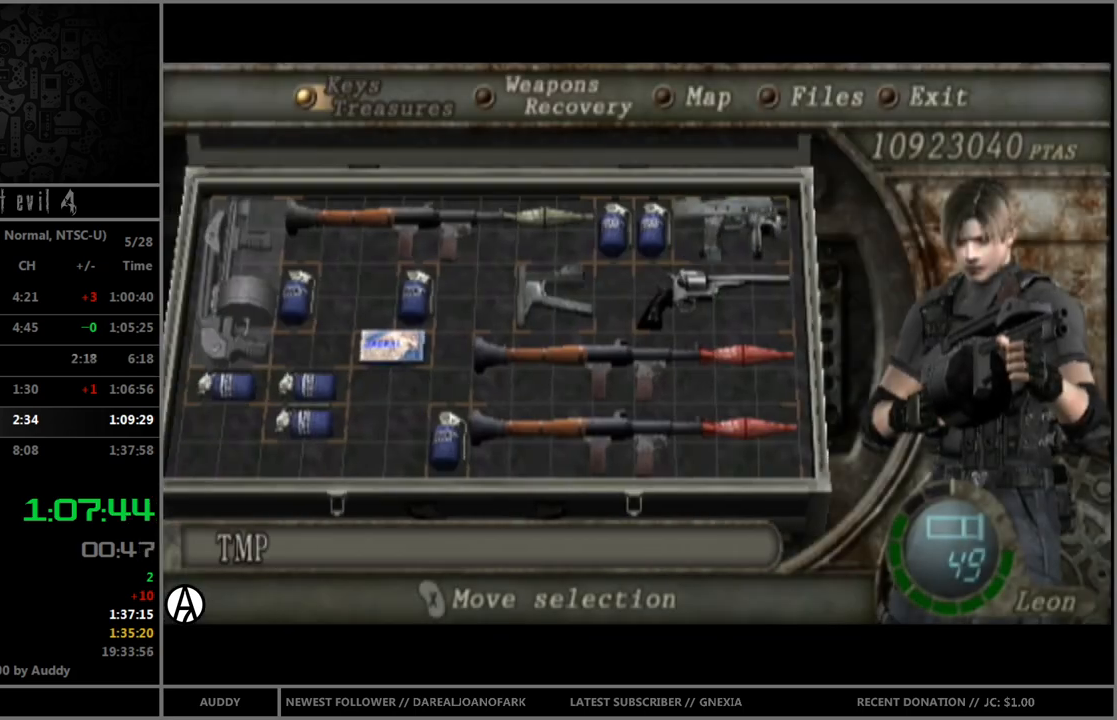
{"buttons": ["Y"], "left_stick": "center", "right_stick": "center", "events": [[34, "left_stick", "up"], [100, "left_stick", "center"], [134, "A", "down"], [201, "A", "up"], [267, "A", "down"], [367, "A", "up"], [434, "Y", "down"]]}
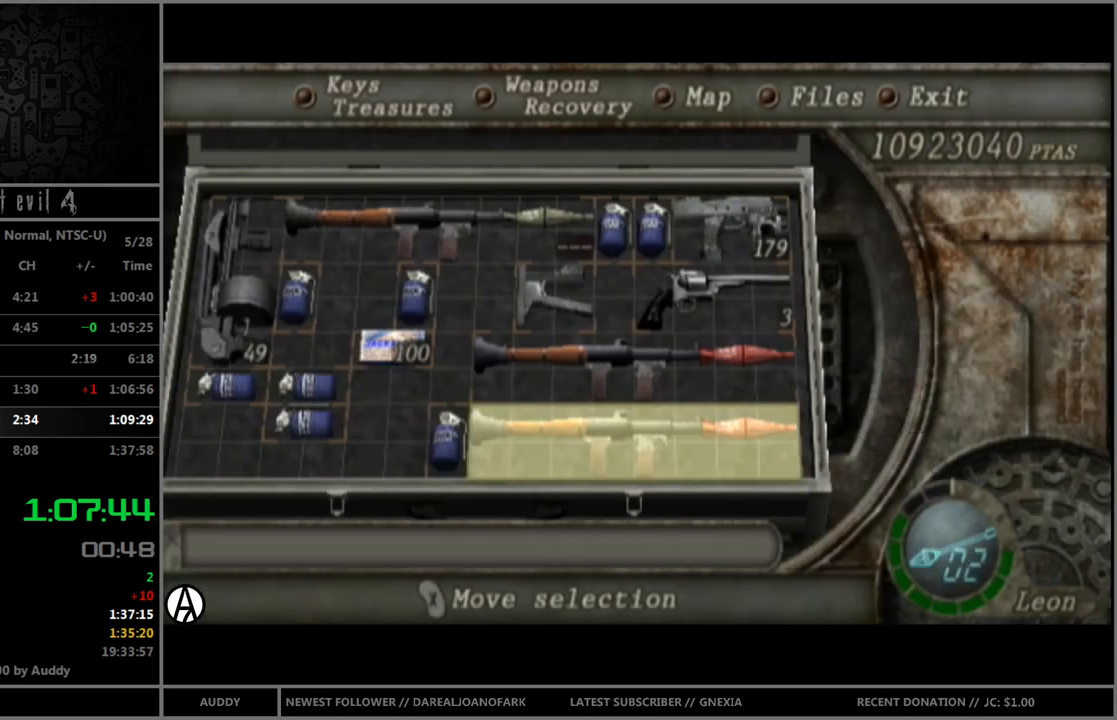
{"buttons": ["B"], "left_stick": "up", "right_stick": "center", "events": [[33, "Y", "up"], [100, "left_stick", "up"], [233, "B", "down"]]}
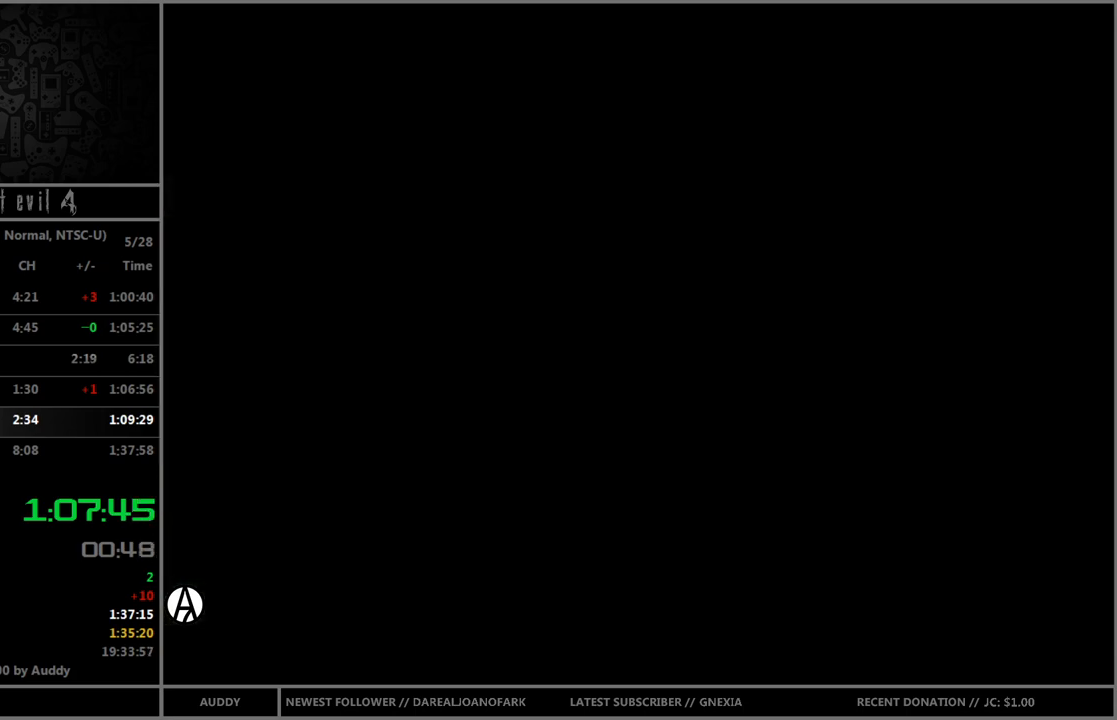
{"buttons": ["B"], "left_stick": "up", "right_stick": "center", "events": []}
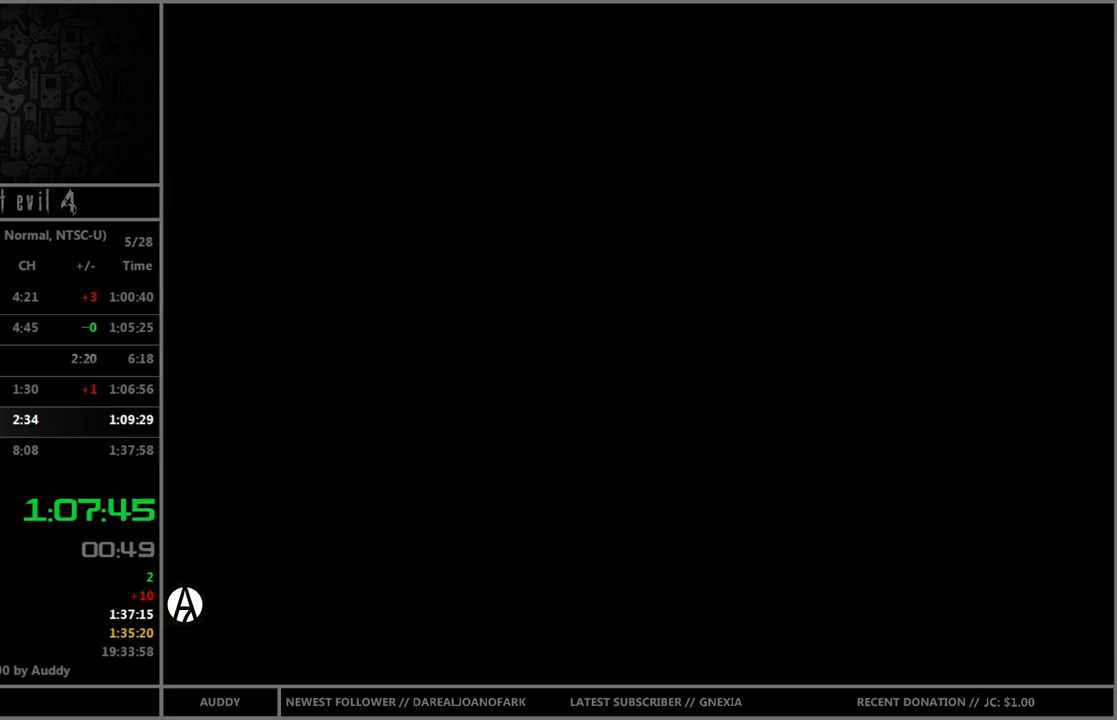
{"buttons": ["B"], "left_stick": "up", "right_stick": "center", "events": []}
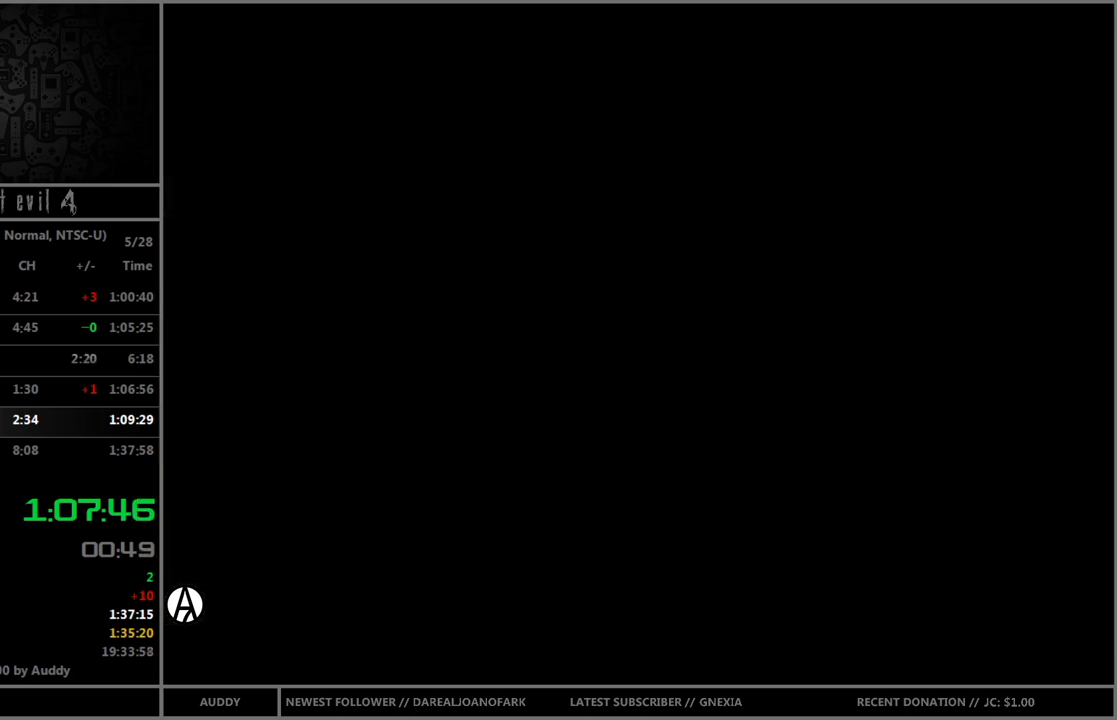
{"buttons": ["B"], "left_stick": "up", "right_stick": "center", "events": [[401, "left_stick", "up-left"], [501, "left_stick", "up"]]}
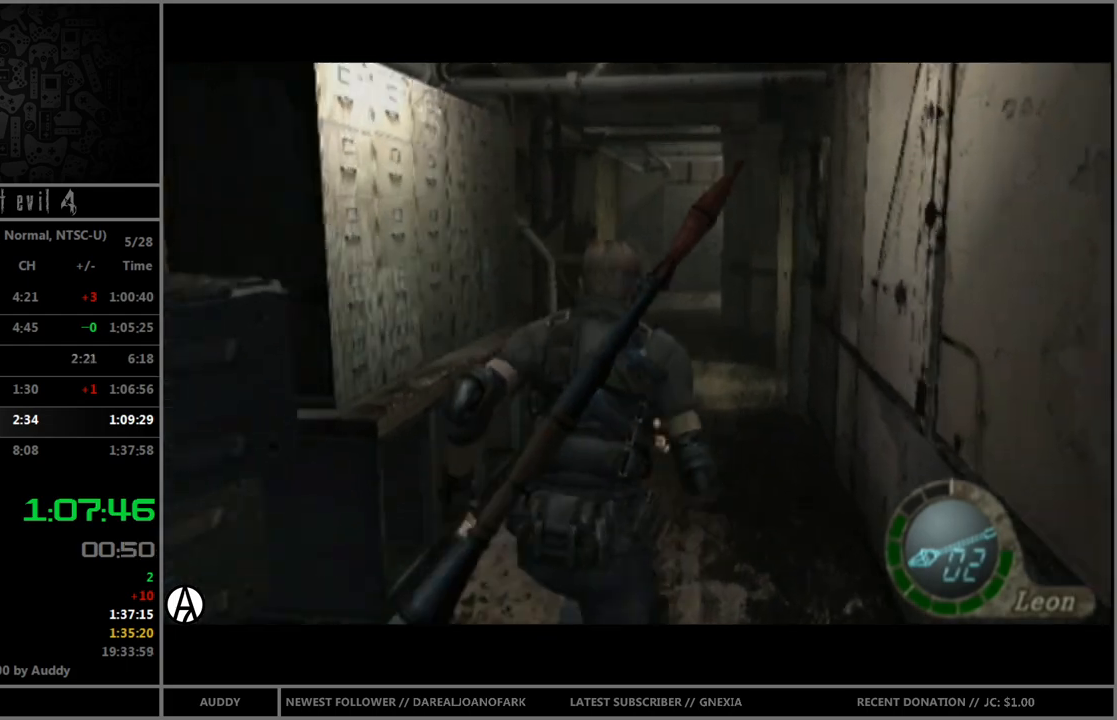
{"buttons": ["B"], "left_stick": "up", "right_stick": "center", "events": []}
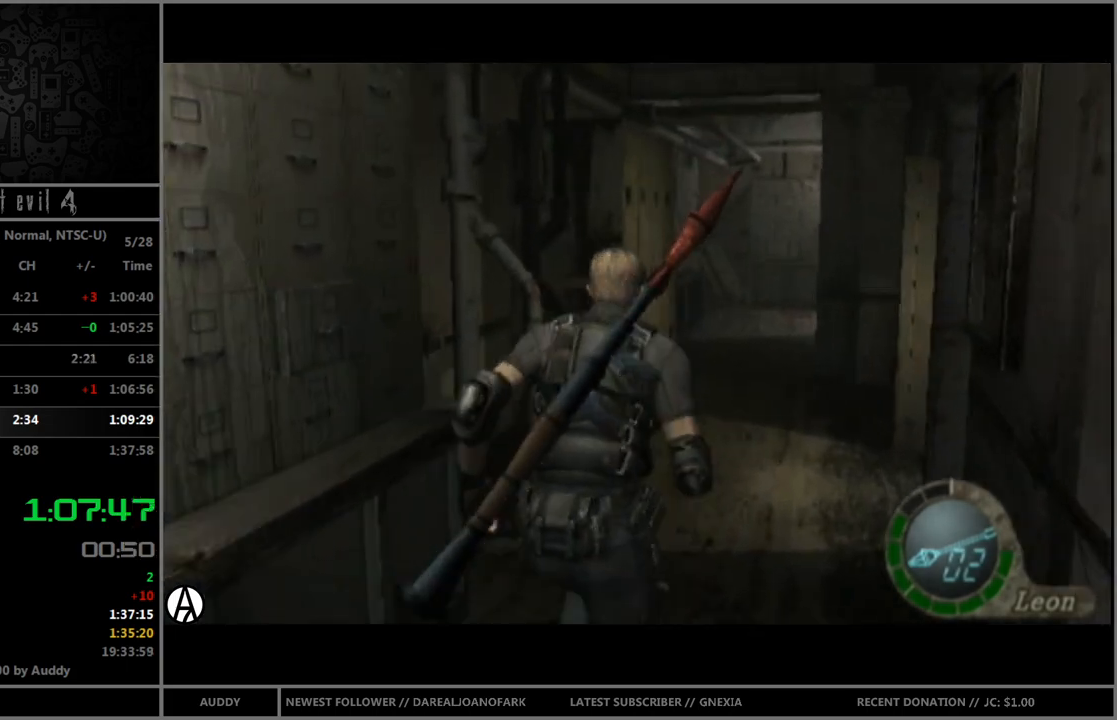
{"buttons": ["B"], "left_stick": "up", "right_stick": "center", "events": []}
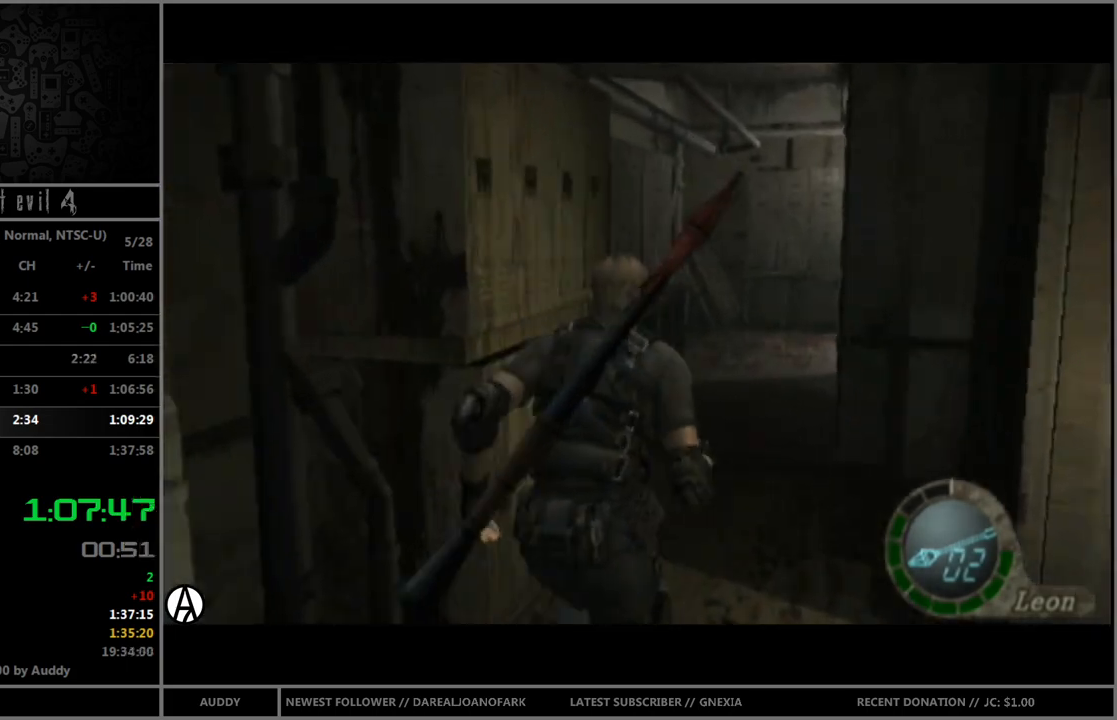
{"buttons": ["B"], "left_stick": "up-right", "right_stick": "center", "events": [[467, "left_stick", "up-right"]]}
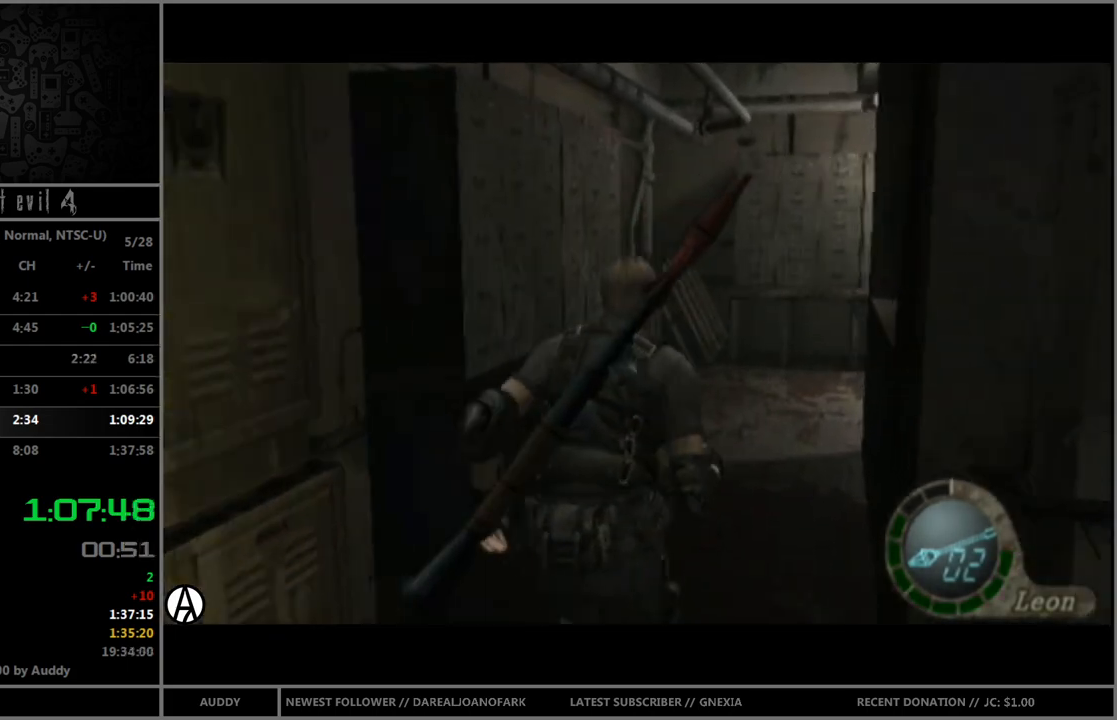
{"buttons": ["B"], "left_stick": "up-right", "right_stick": "center", "events": [[100, "left_stick", "up"], [267, "left_stick", "up-right"]]}
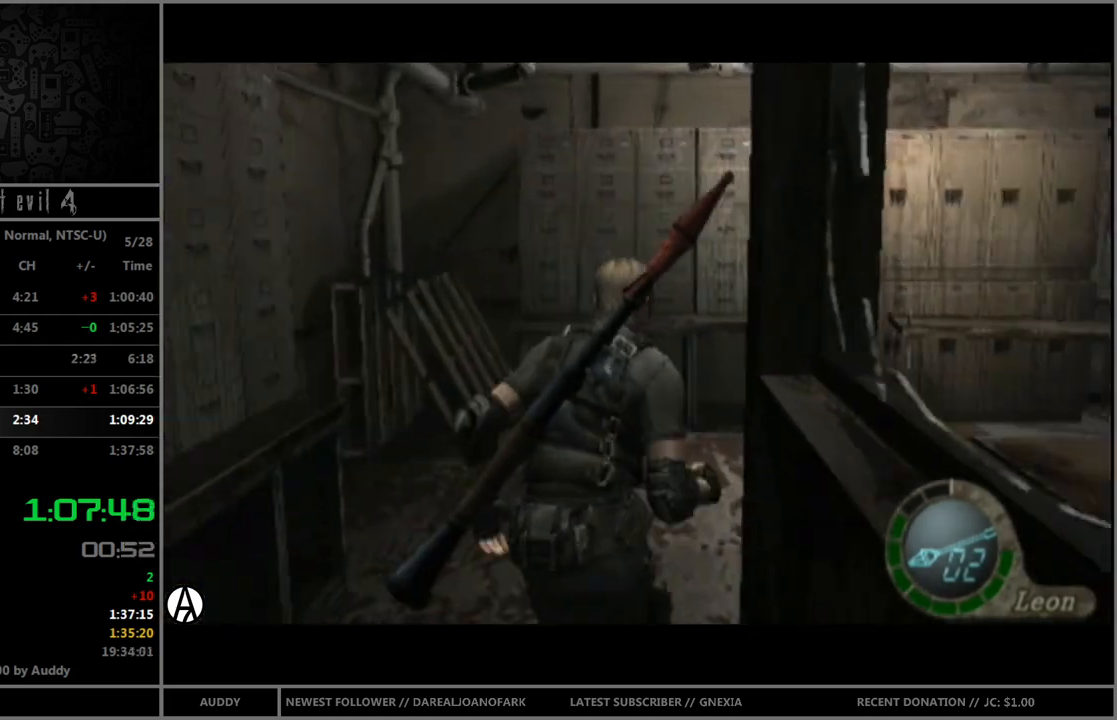
{"buttons": ["B"], "left_stick": "up-right", "right_stick": "center", "events": []}
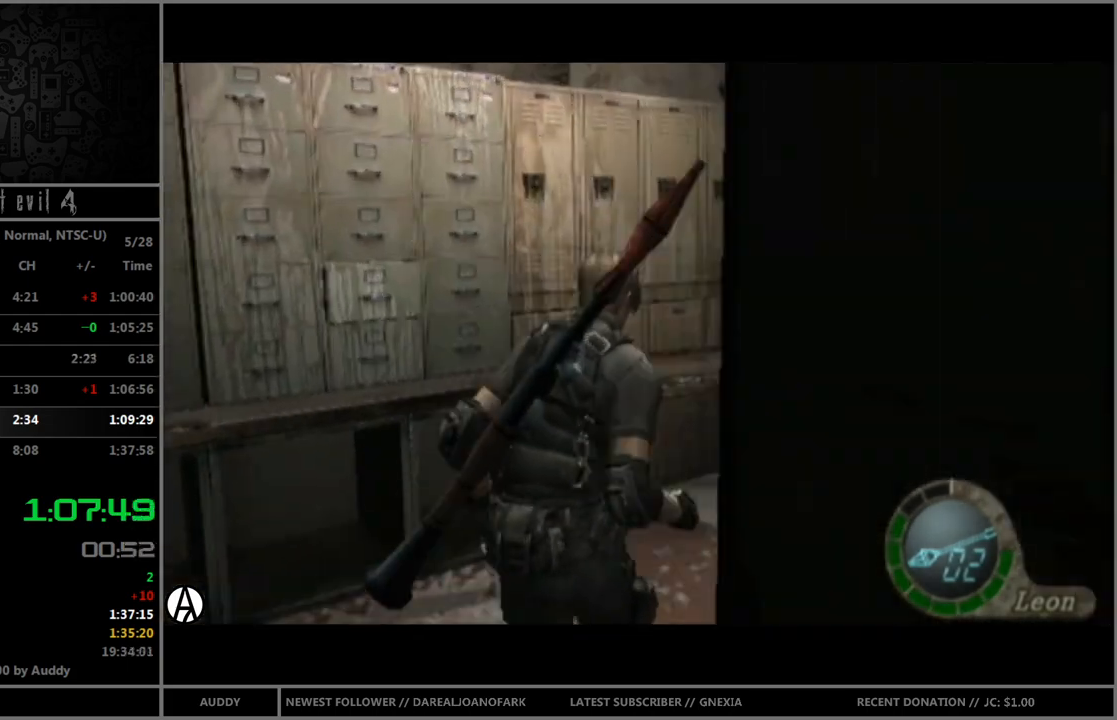
{"buttons": ["B", "R1"], "left_stick": "up-right", "right_stick": "right", "events": [[401, "right_stick", "right"], [434, "R1", "down"]]}
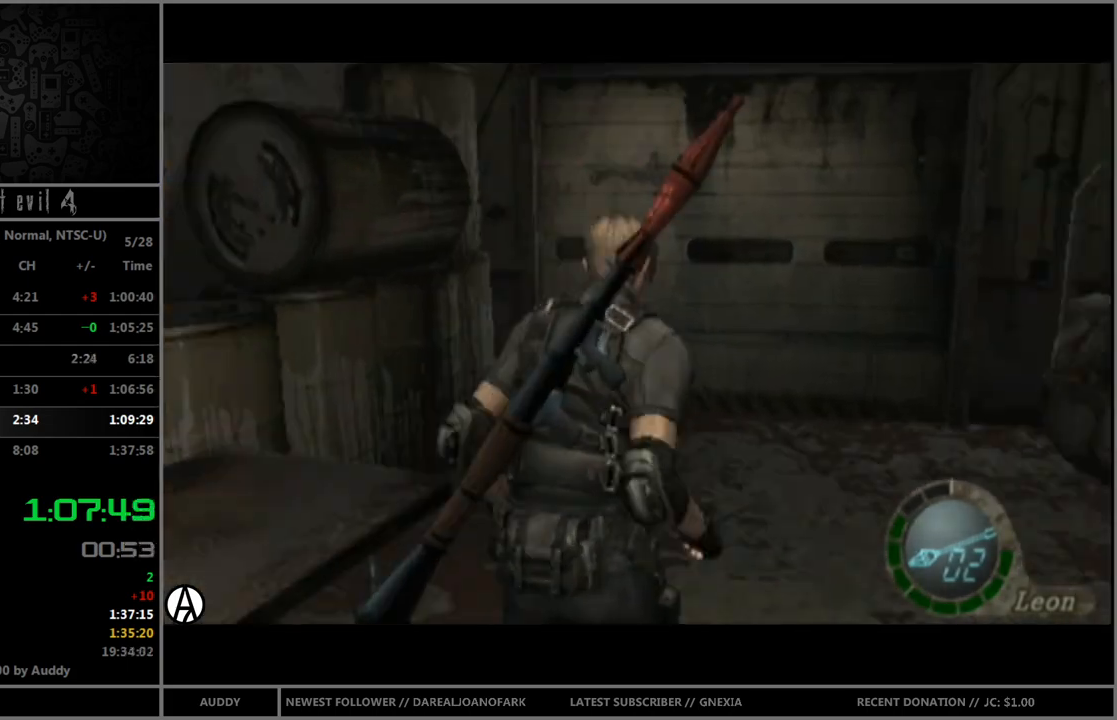
{"buttons": ["B"], "left_stick": "up-right", "right_stick": "center", "events": [[67, "right_stick", "center"], [133, "R1", "up"]]}
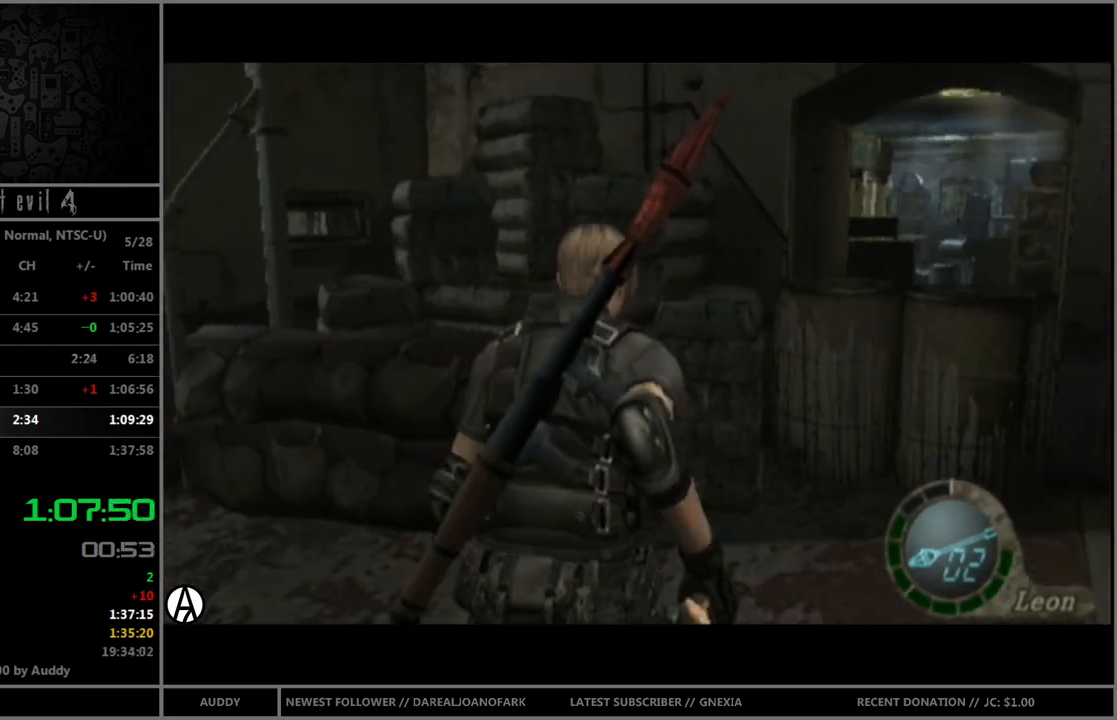
{"buttons": ["B"], "left_stick": "up-right", "right_stick": "center", "events": []}
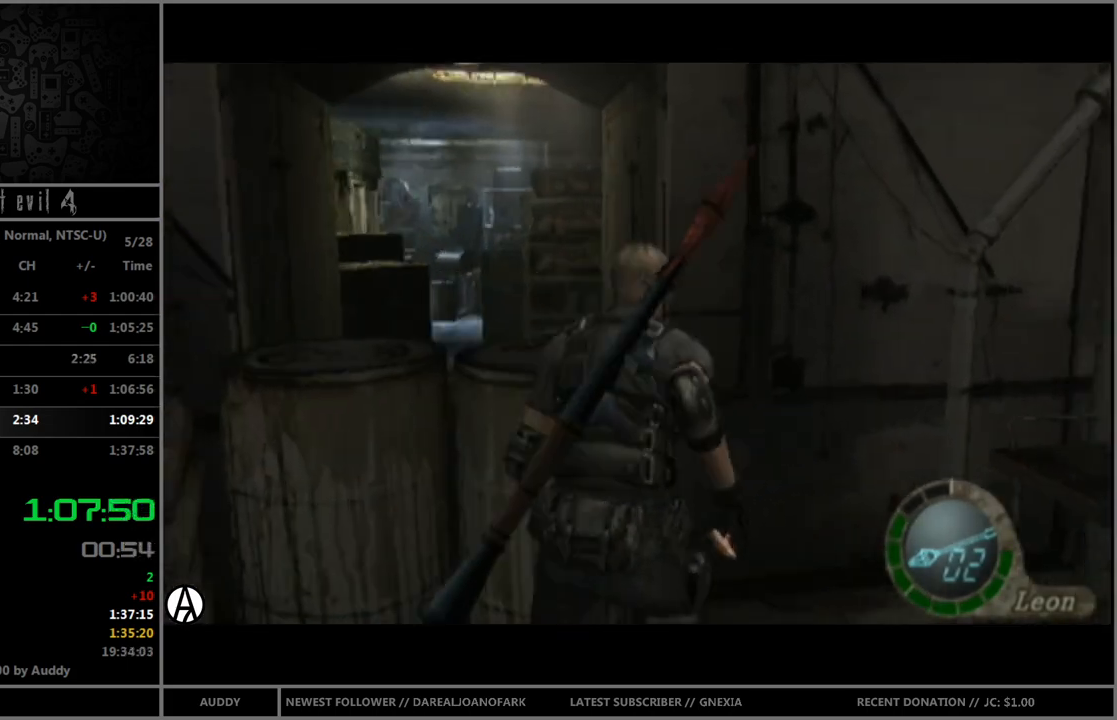
{"buttons": [], "left_stick": "center", "right_stick": "center", "events": [[33, "left_stick", "up"], [233, "B", "up"], [267, "left_stick", "down"], [300, "B", "down"], [400, "B", "up"], [400, "left_stick", "center"]]}
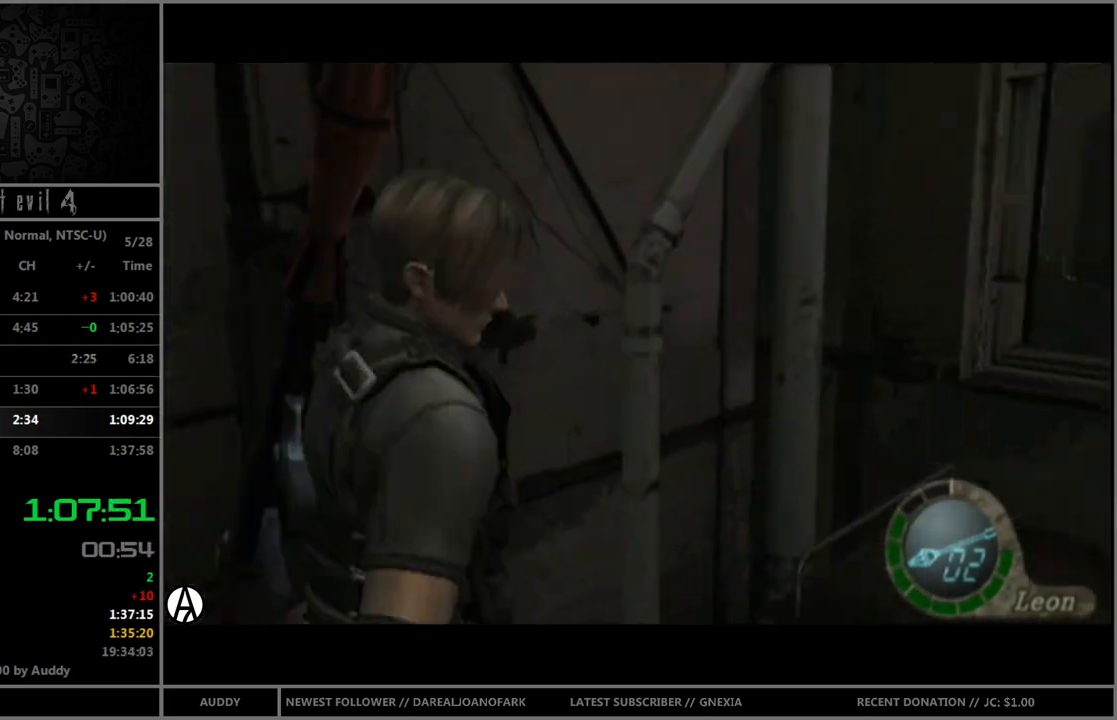
{"buttons": ["B"], "left_stick": "up-right", "right_stick": "center", "events": [[101, "left_stick", "up"], [167, "B", "down"], [401, "left_stick", "up-right"]]}
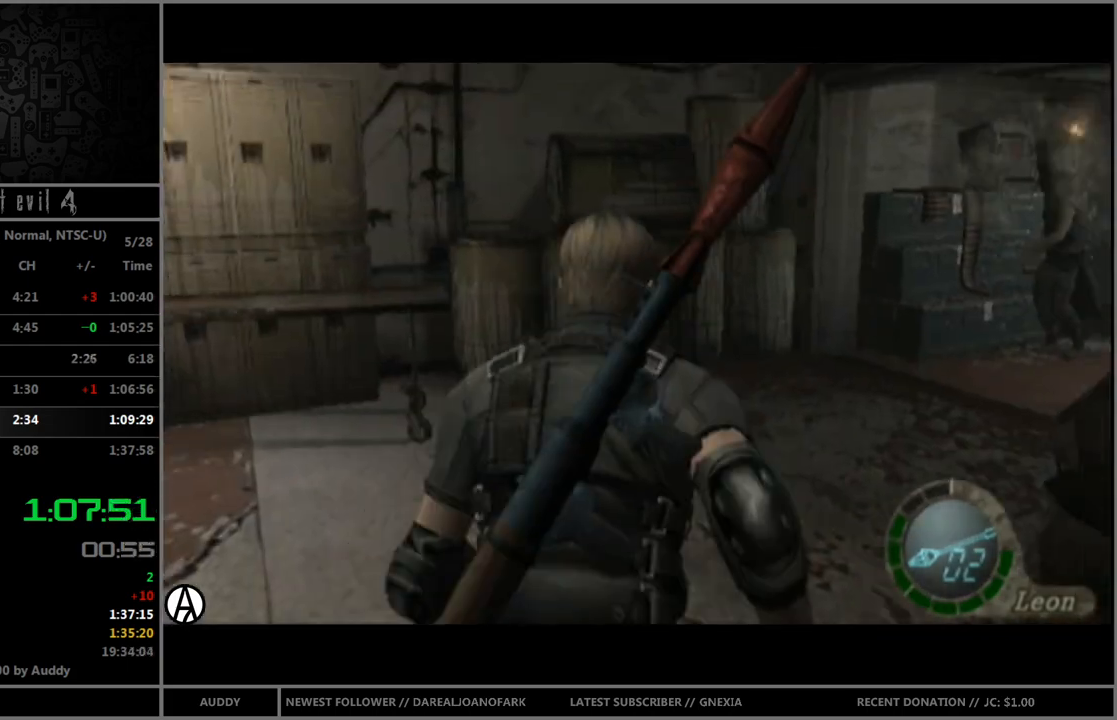
{"buttons": ["B"], "left_stick": "up-right", "right_stick": "center", "events": [[100, "left_stick", "up"], [200, "left_stick", "up-right"]]}
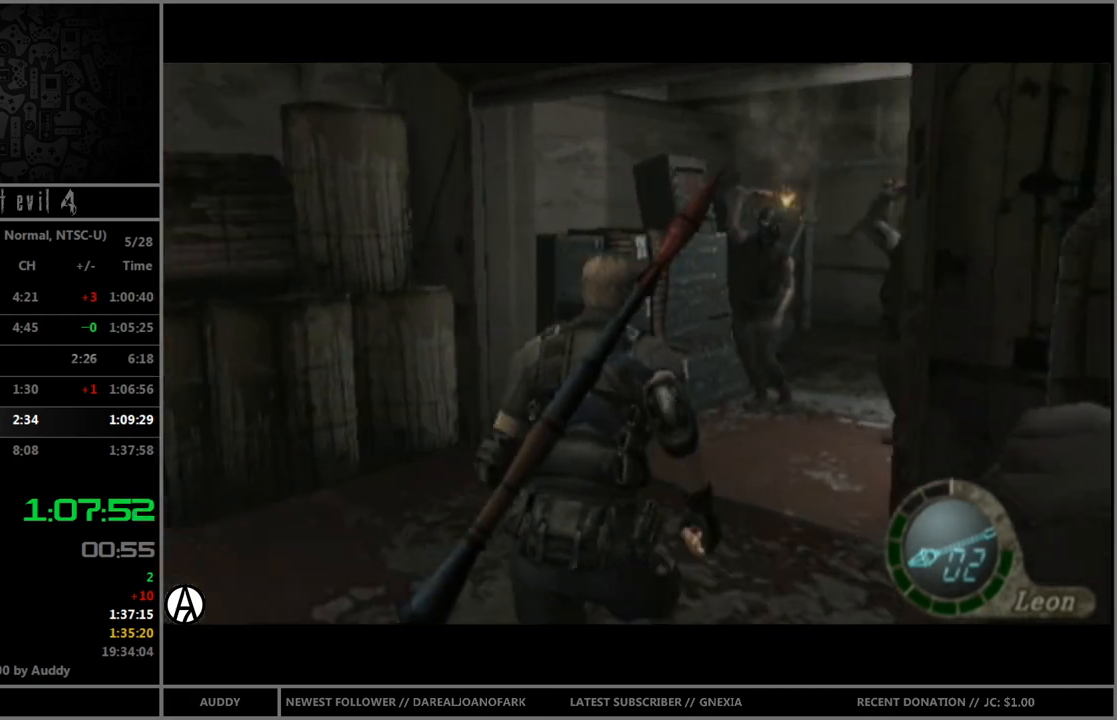
{"buttons": ["B"], "left_stick": "up-right", "right_stick": "center", "events": []}
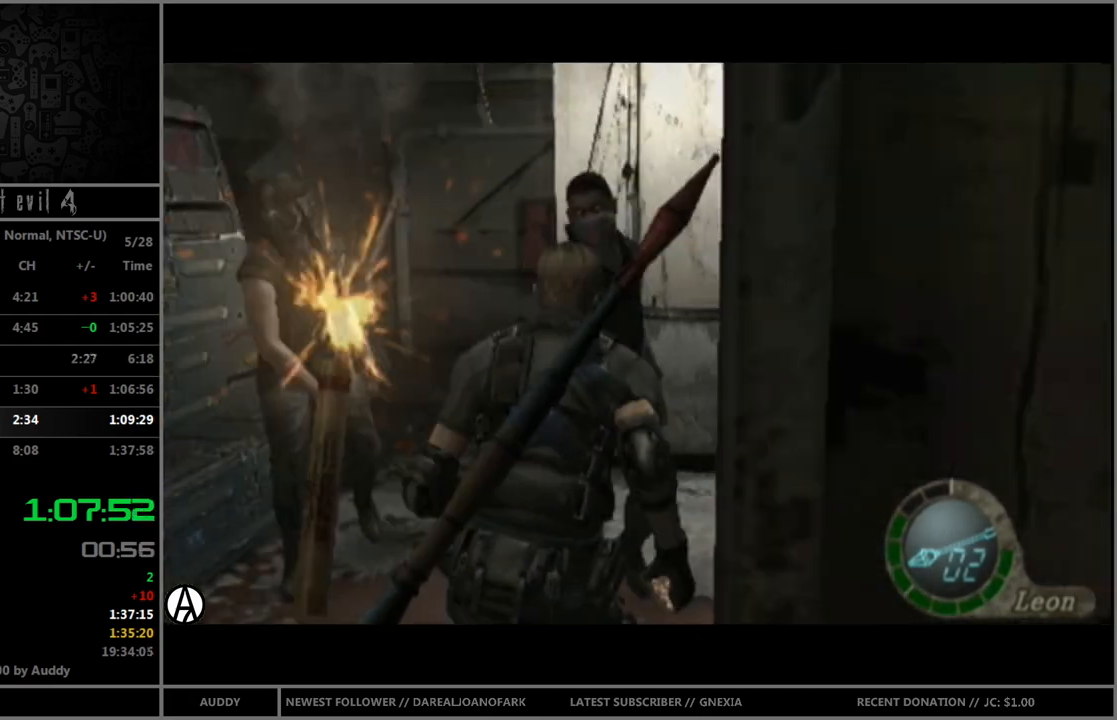
{"buttons": ["B"], "left_stick": "up", "right_stick": "center", "events": [[500, "left_stick", "up"]]}
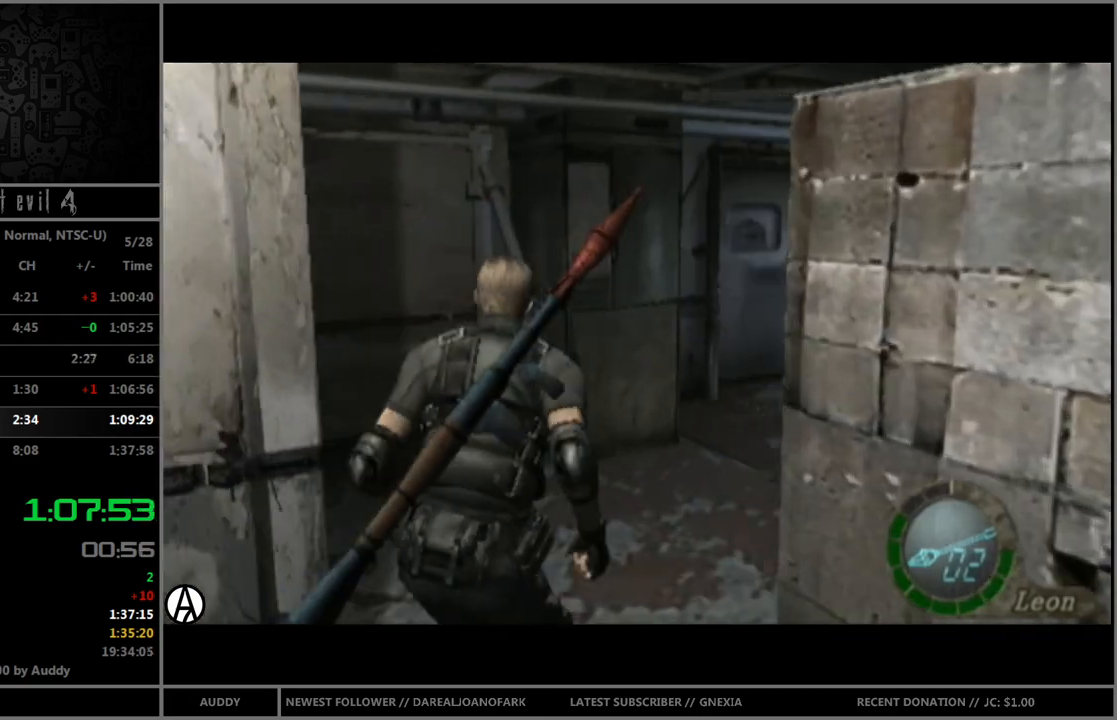
{"buttons": ["A", "B"], "left_stick": "up", "right_stick": "center", "events": [[334, "left_stick", "up-left"], [367, "A", "down"], [434, "A", "up"], [501, "A", "down"], [501, "left_stick", "up"]]}
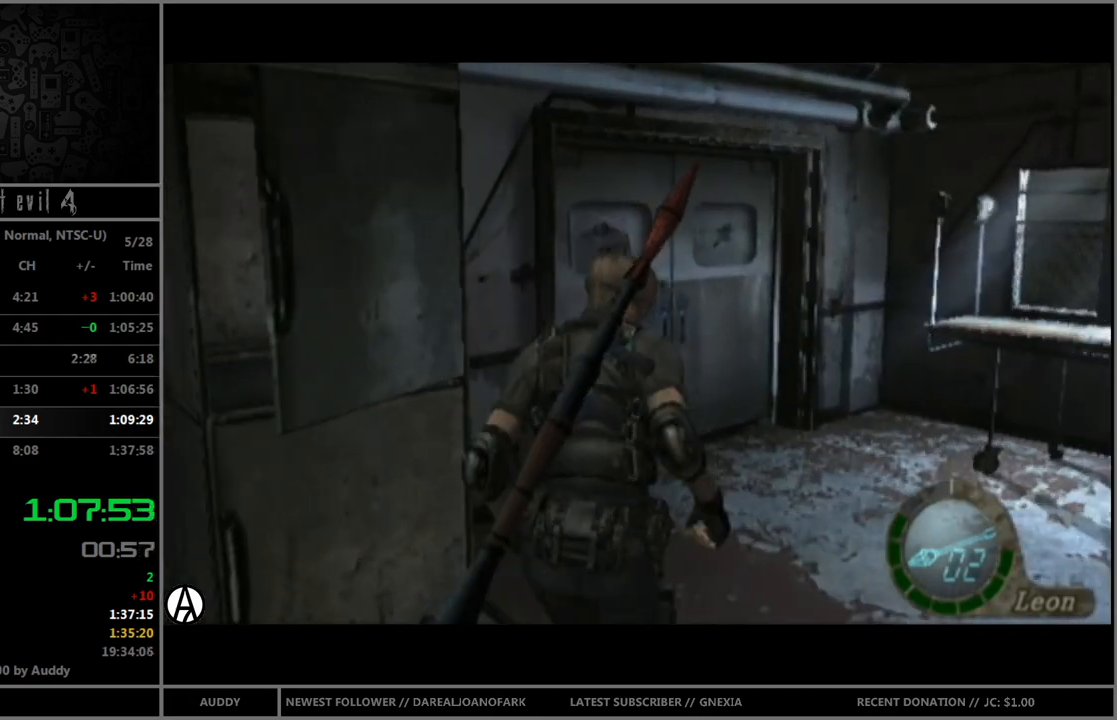
{"buttons": [], "left_stick": "center", "right_stick": "center", "events": [[67, "A", "up"], [100, "left_stick", "up-left"], [133, "A", "down"], [200, "A", "up"], [267, "A", "down"], [267, "left_stick", "up"], [334, "A", "up"], [400, "B", "up"], [400, "left_stick", "center"]]}
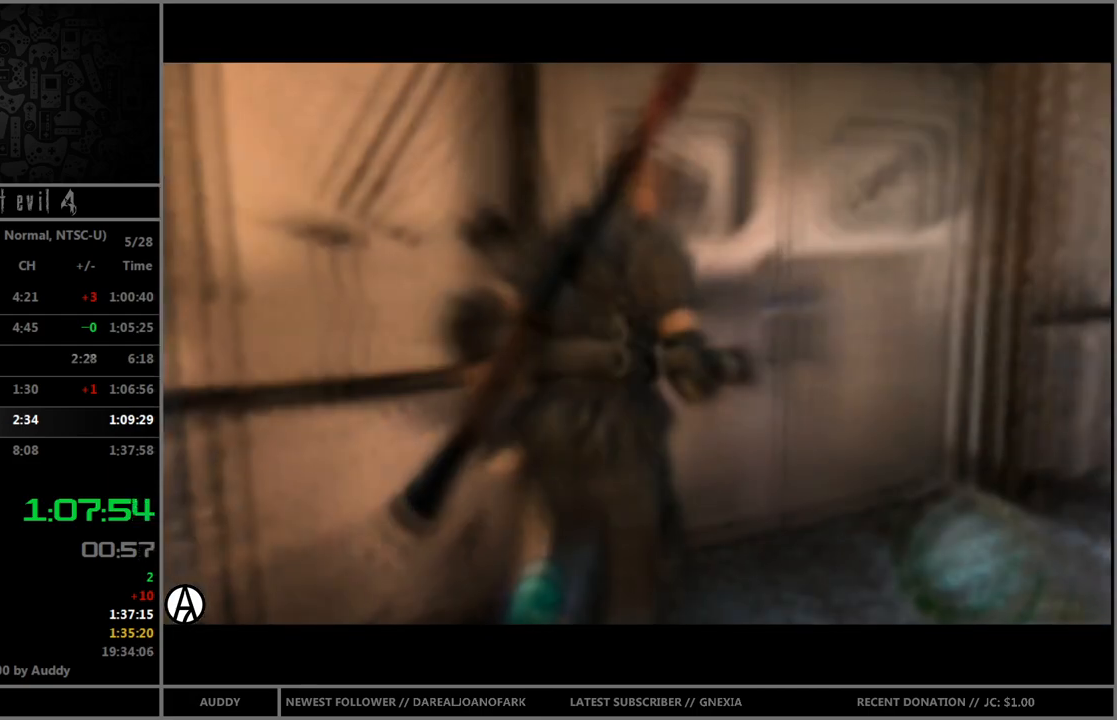
{"buttons": [], "left_stick": "center", "right_stick": "center", "events": []}
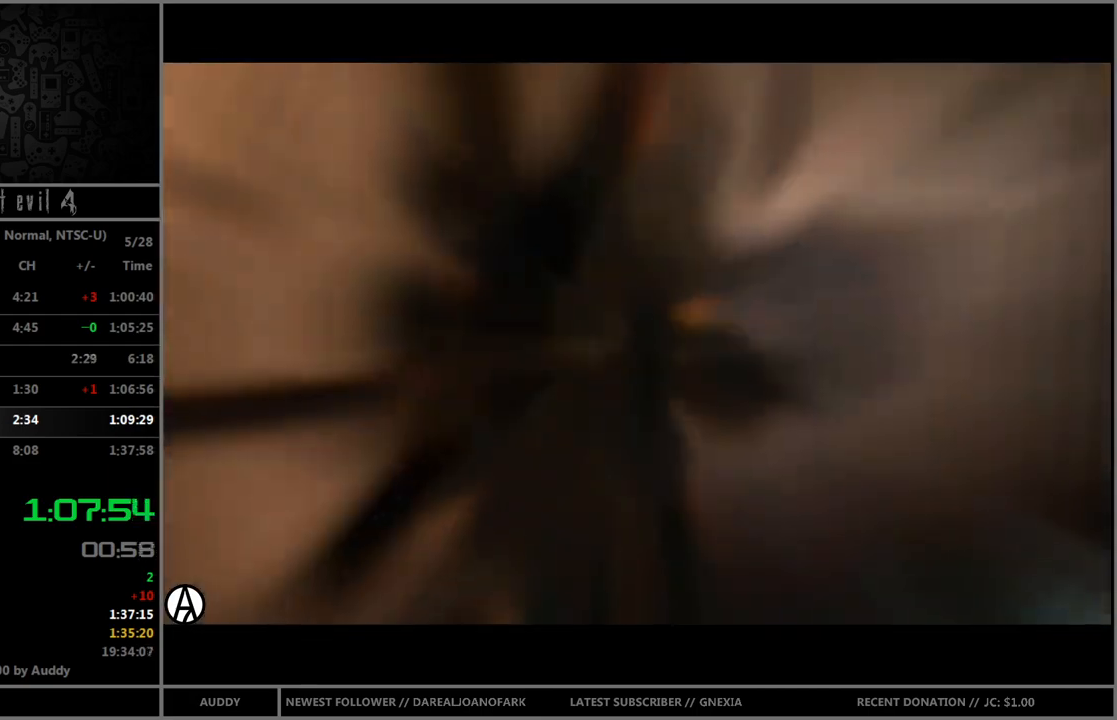
{"buttons": [], "left_stick": "center", "right_stick": "center", "events": []}
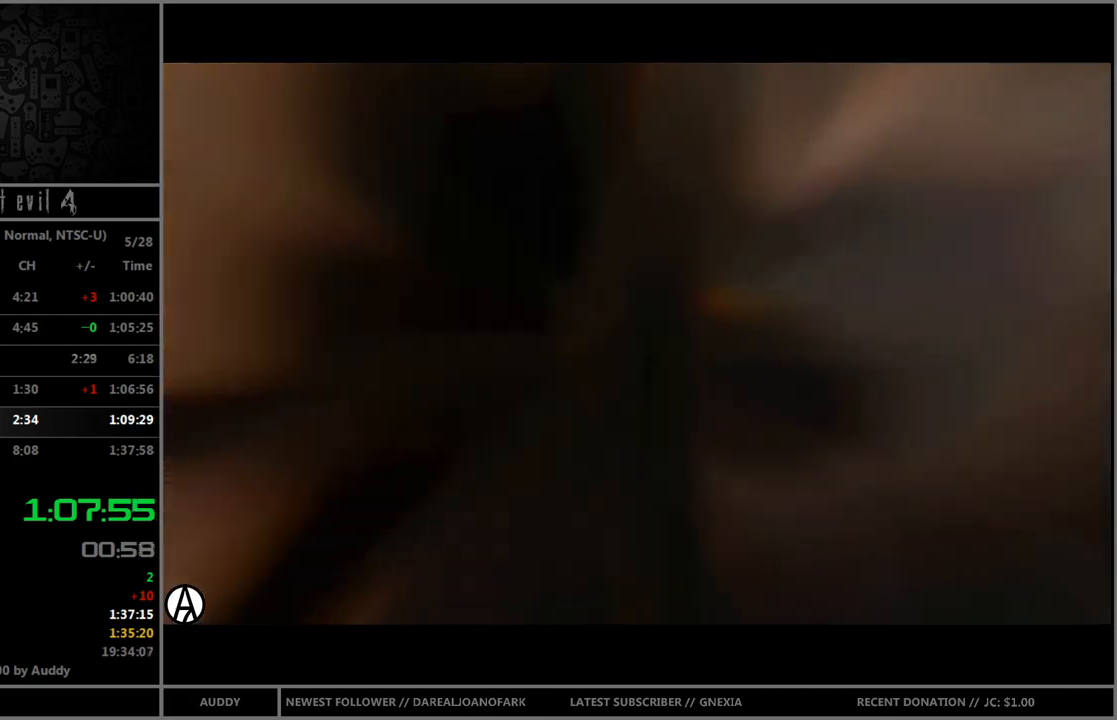
{"buttons": [], "left_stick": "center", "right_stick": "center", "events": []}
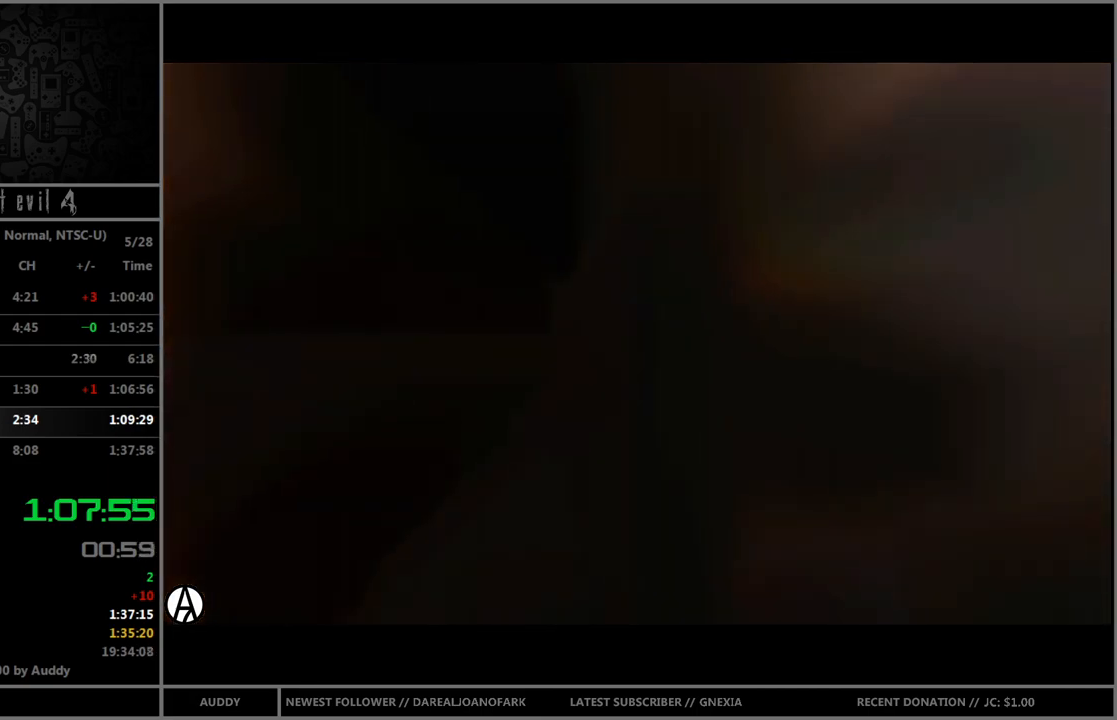
{"buttons": [], "left_stick": "center", "right_stick": "center", "events": []}
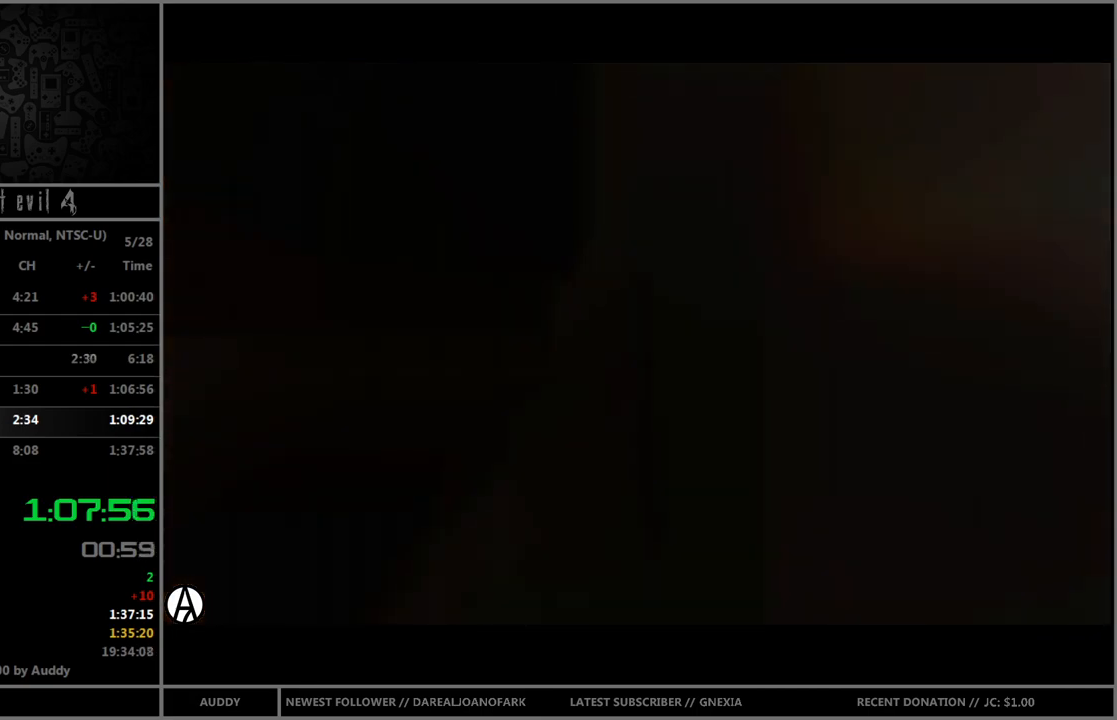
{"buttons": [], "left_stick": "center", "right_stick": "center", "events": []}
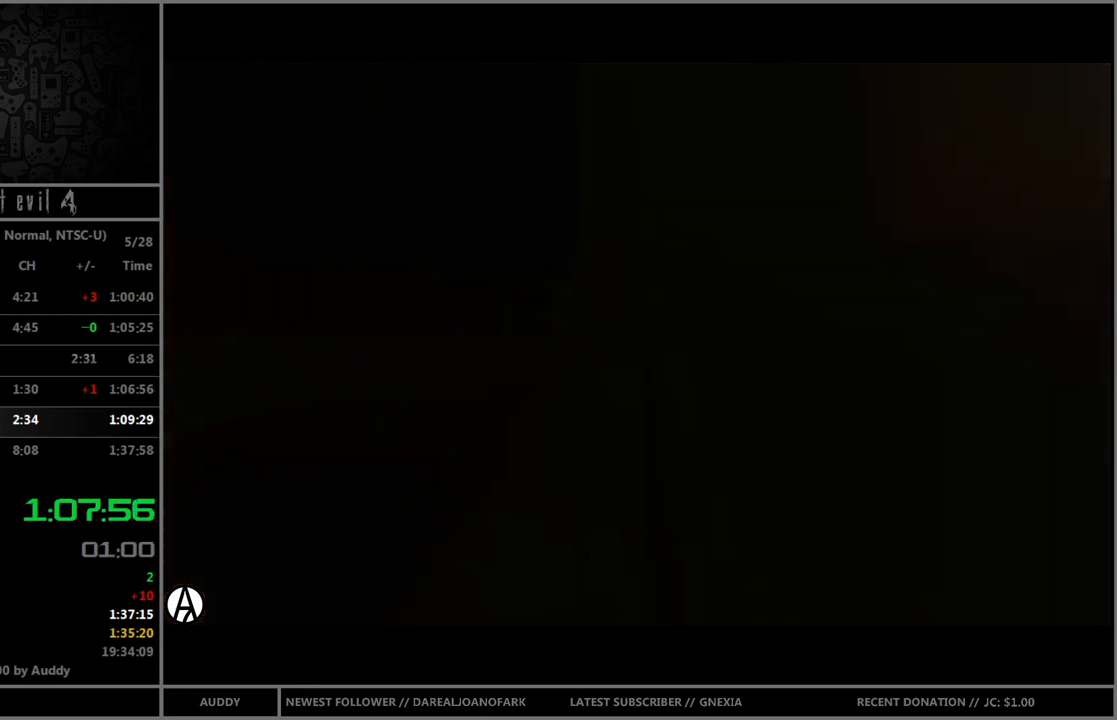
{"buttons": [], "left_stick": "center", "right_stick": "center", "events": []}
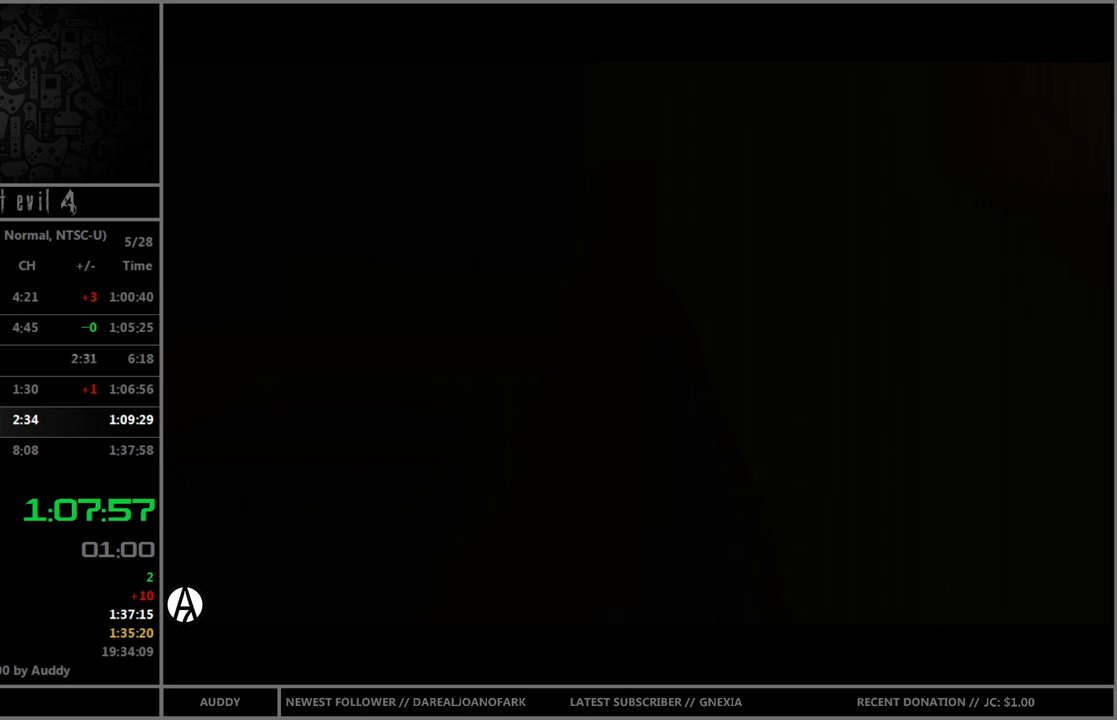
{"buttons": ["B"], "left_stick": "up", "right_stick": "center", "events": [[300, "left_stick", "up"], [400, "B", "down"]]}